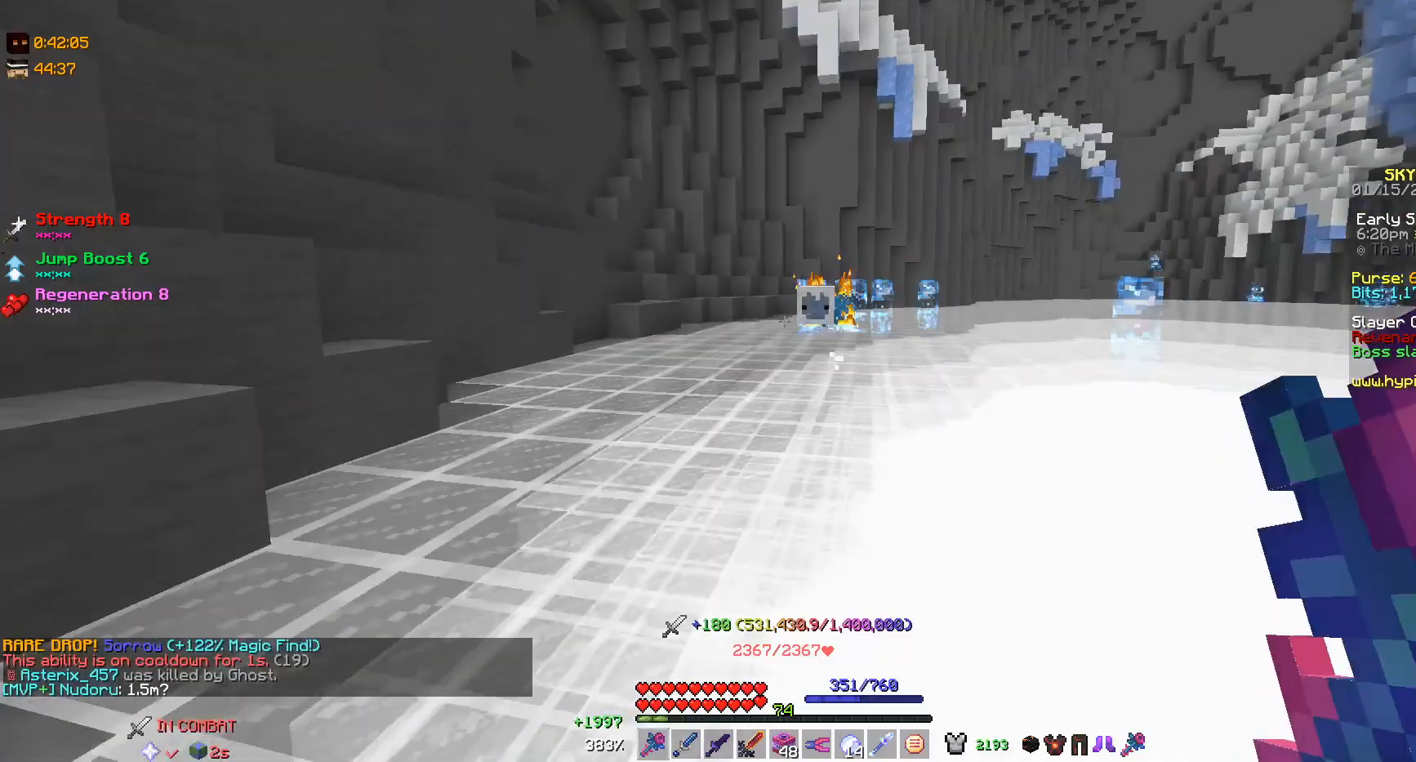
Gameplay with keyboard and mouse; each line is a JSON object with the keys and mouse buttons held at the frame after it. "events" lists presses ("down") and releases ("up") of "a", "d", "s", "w", "mouse_left" and "mouse_right" between this image and that frame as [ms after this image, input, new state], when the widget could be followed in between. "mouse_left", "mouse_right" = the "left", "right" buttons of the "mouse" list. No other keys are recorded. Fast repeated clicks can show as one long hold. Mouse movement is not recorded.
{"keys": ["w"], "mouse": [], "events": [[33, "a", "down"], [300, "a", "up"], [467, "w", "down"]]}
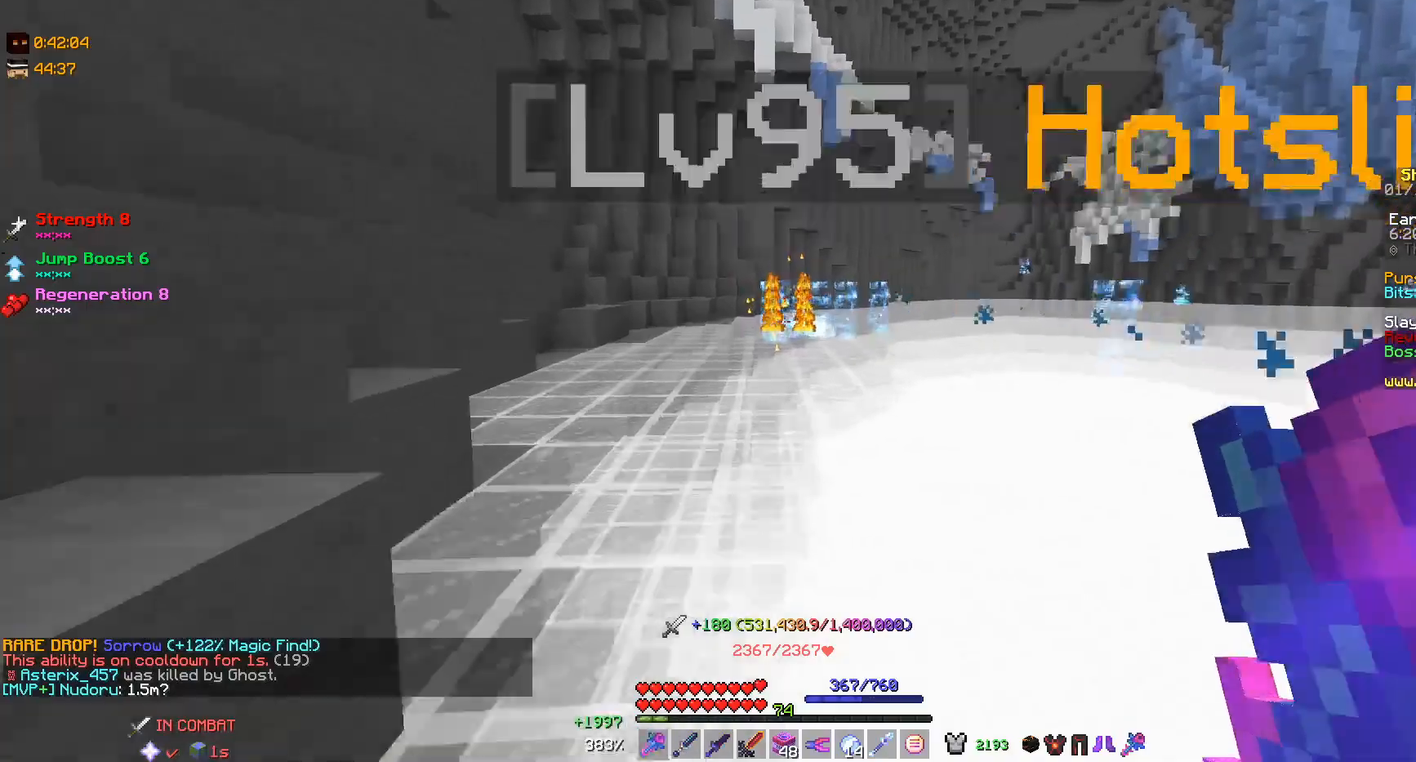
{"keys": [], "mouse": [], "events": [[100, "a", "down"], [233, "a", "up"], [300, "mouse_right", "down"], [300, "w", "up"], [400, "mouse_right", "up"]]}
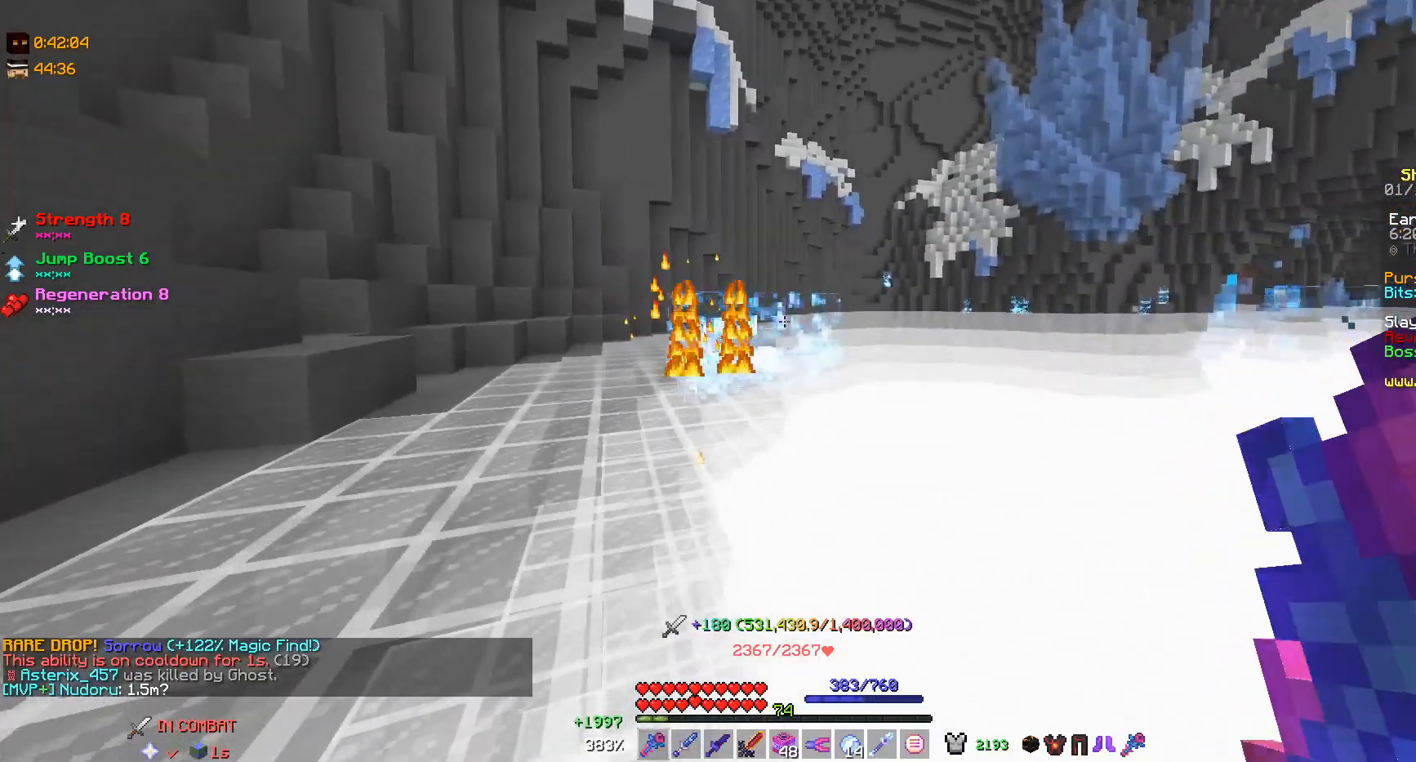
{"keys": ["a"], "mouse": [], "events": [[367, "a", "down"]]}
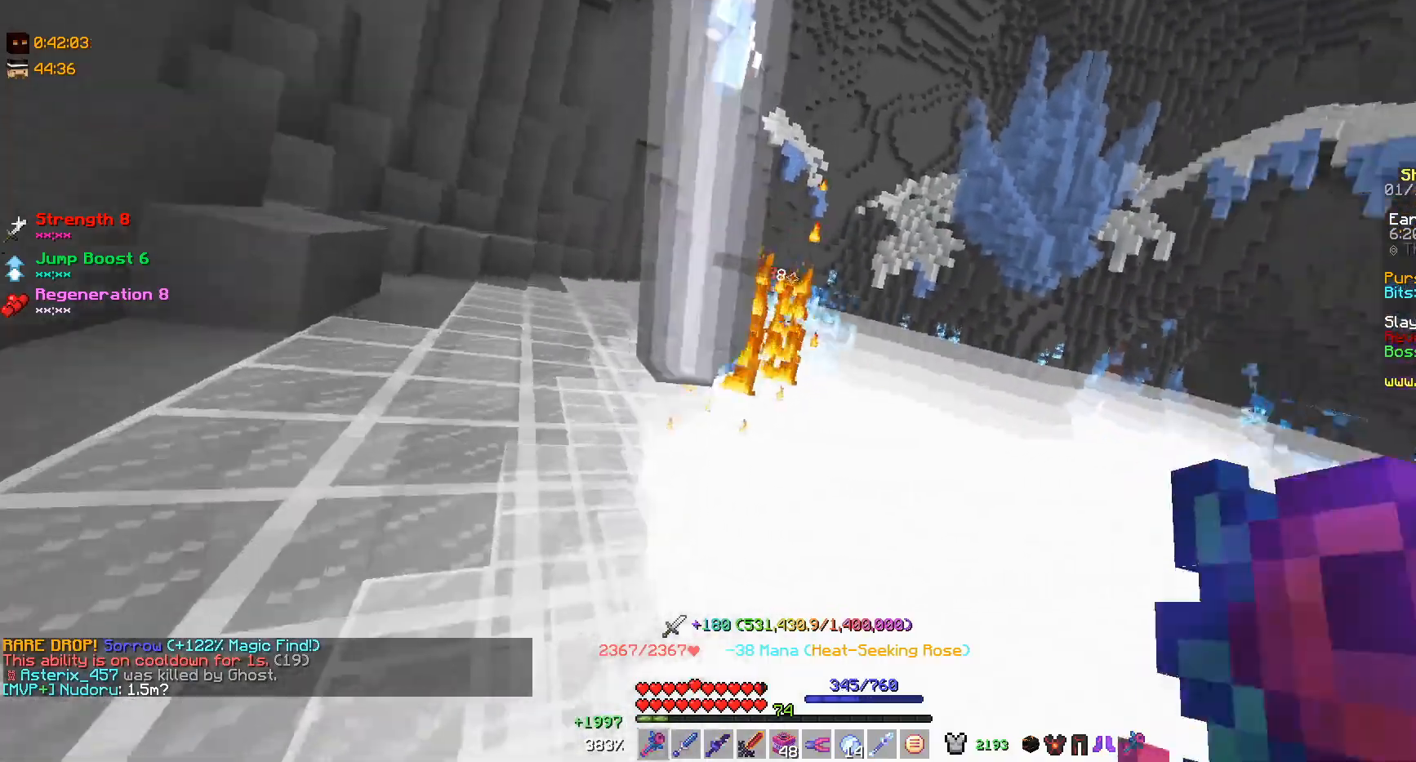
{"keys": [], "mouse": ["left"], "events": [[67, "a", "up"], [133, "a", "down"], [133, "w", "down"], [333, "a", "up"], [333, "w", "up"], [400, "mouse_left", "down"]]}
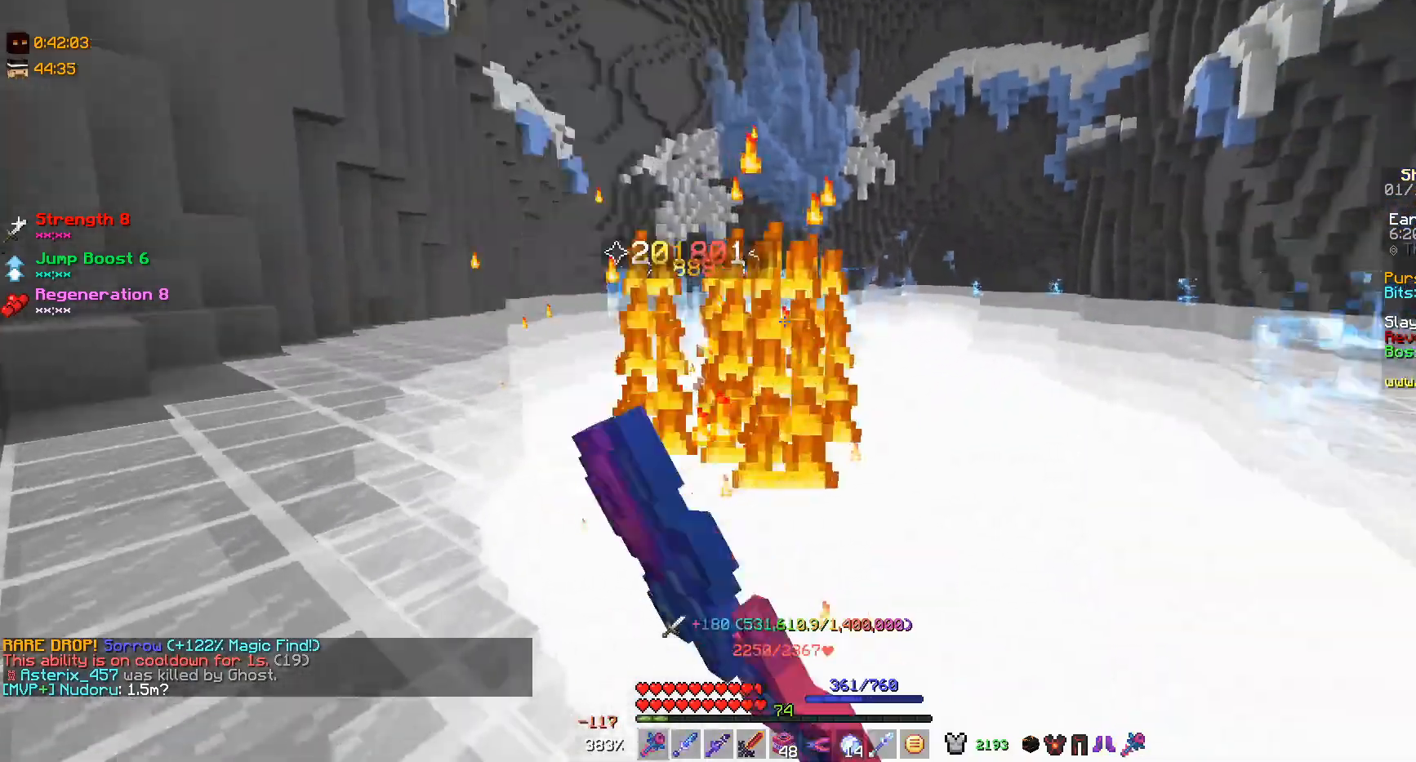
{"keys": [], "mouse": [], "events": [[33, "mouse_left", "up"], [67, "mouse_left", "down"], [100, "a", "down"], [233, "s", "down"], [333, "a", "up"], [333, "mouse_left", "up"], [400, "mouse_left", "down"], [400, "s", "up"], [500, "mouse_left", "up"]]}
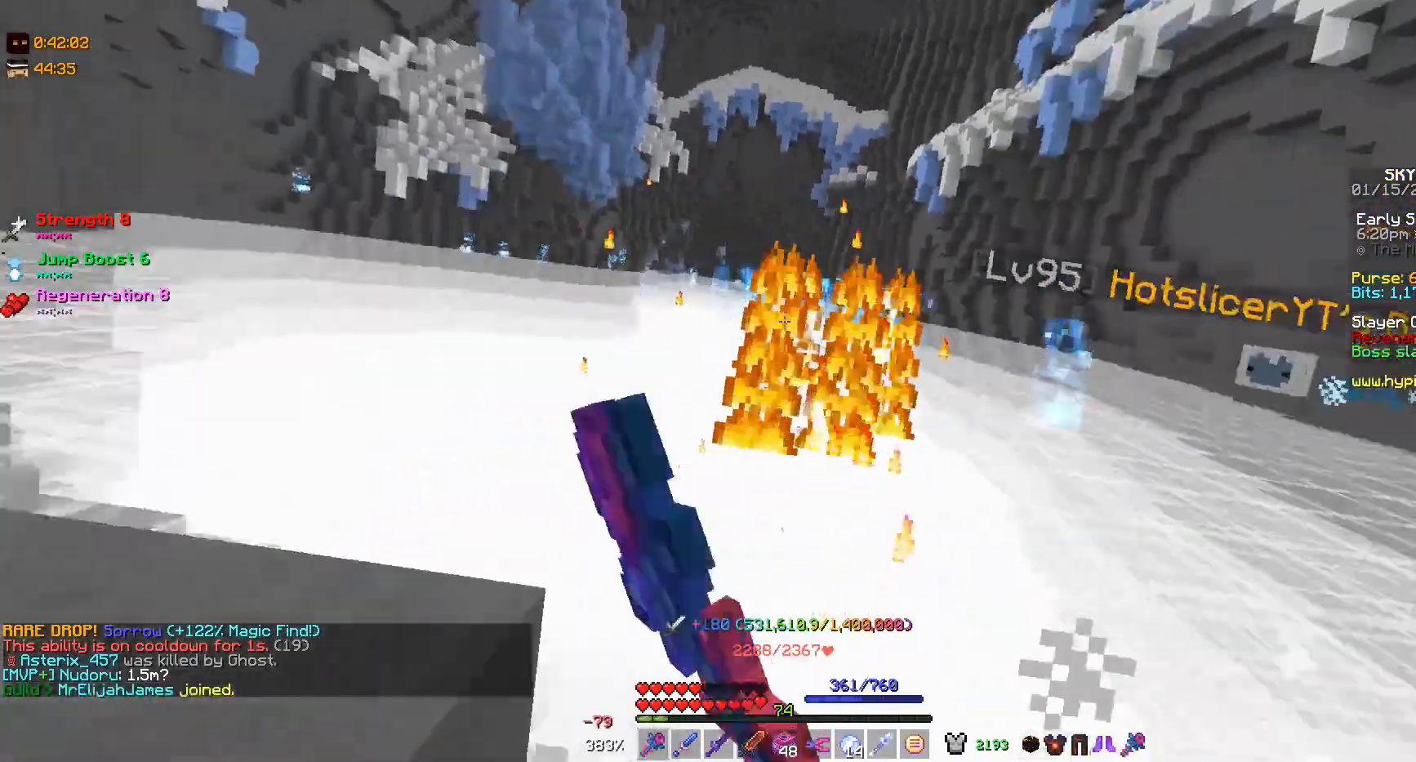
{"keys": ["a", "s"], "mouse": ["left"], "events": [[100, "a", "down"], [100, "mouse_left", "down"], [167, "w", "down"], [233, "a", "up"], [233, "w", "up"], [367, "a", "down"], [400, "s", "down"], [433, "mouse_left", "up"], [467, "mouse_left", "down"]]}
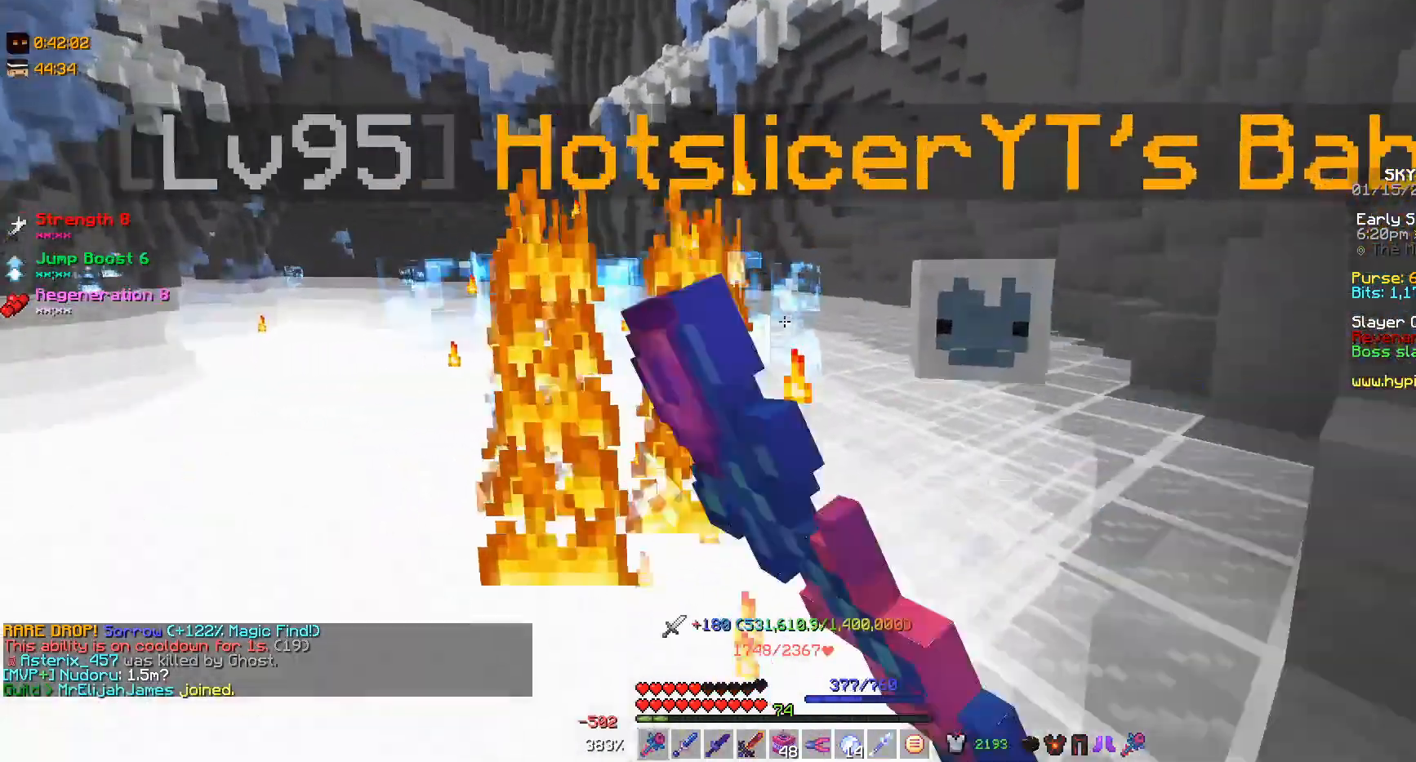
{"keys": ["a", "s"], "mouse": ["left"], "events": [[33, "a", "up"], [67, "s", "up"], [200, "a", "down"], [233, "mouse_left", "up"], [233, "mouse_right", "down"], [233, "s", "down"], [400, "mouse_left", "down"], [400, "mouse_right", "up"]]}
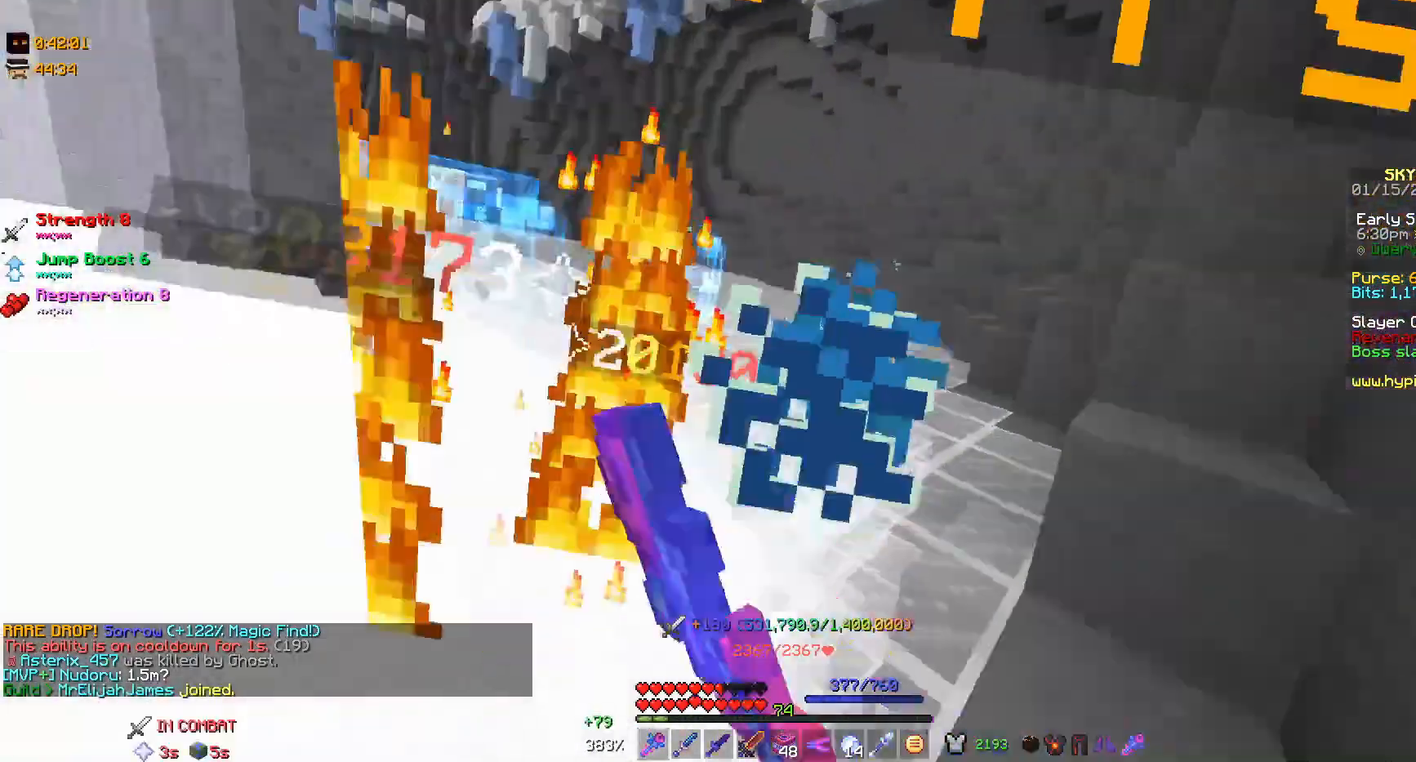
{"keys": [], "mouse": ["left"], "events": [[33, "a", "up"], [33, "mouse_left", "up"], [67, "mouse_left", "down"], [67, "s", "up"], [200, "a", "down"], [200, "mouse_left", "up"], [300, "a", "up"], [300, "mouse_left", "down"]]}
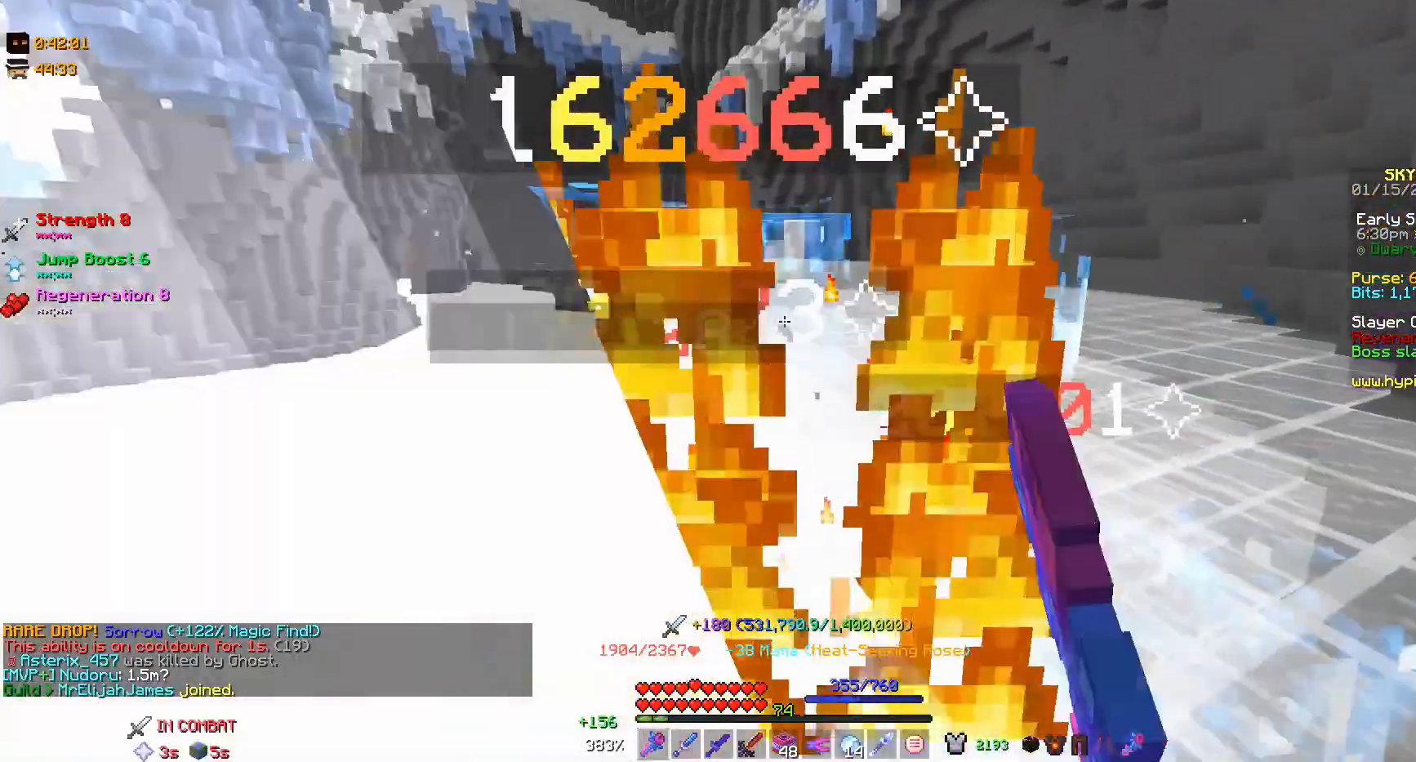
{"keys": ["d", "s"], "mouse": ["right"], "events": [[100, "d", "down"], [233, "mouse_left", "up"], [267, "mouse_left", "down"], [333, "mouse_left", "up"], [367, "mouse_left", "down"], [500, "mouse_left", "up"], [500, "mouse_right", "down"], [500, "s", "down"]]}
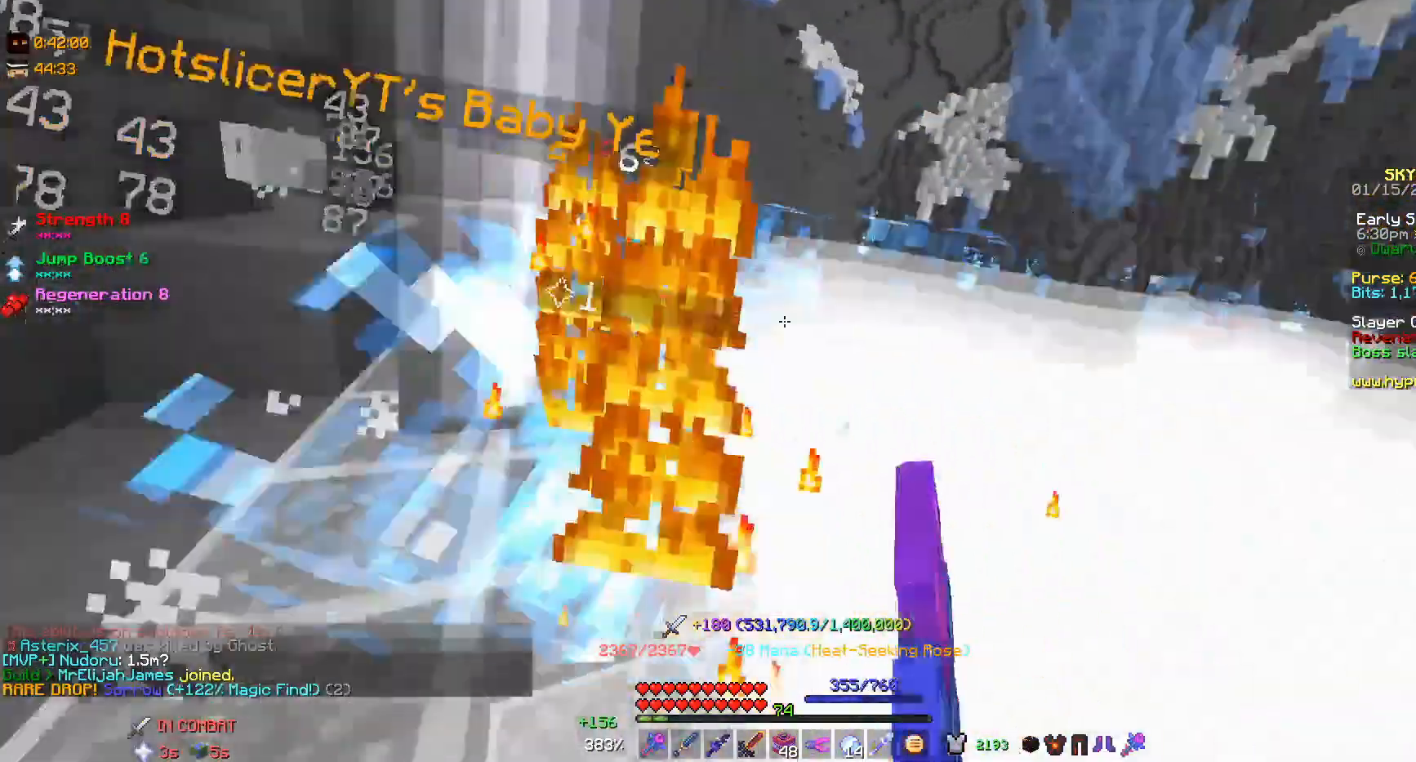
{"keys": ["d"], "mouse": [], "events": [[100, "mouse_right", "up"], [167, "d", "up"], [167, "mouse_right", "down"], [233, "mouse_right", "up"], [267, "mouse_right", "down"], [400, "s", "up"], [500, "d", "down"], [500, "mouse_right", "up"]]}
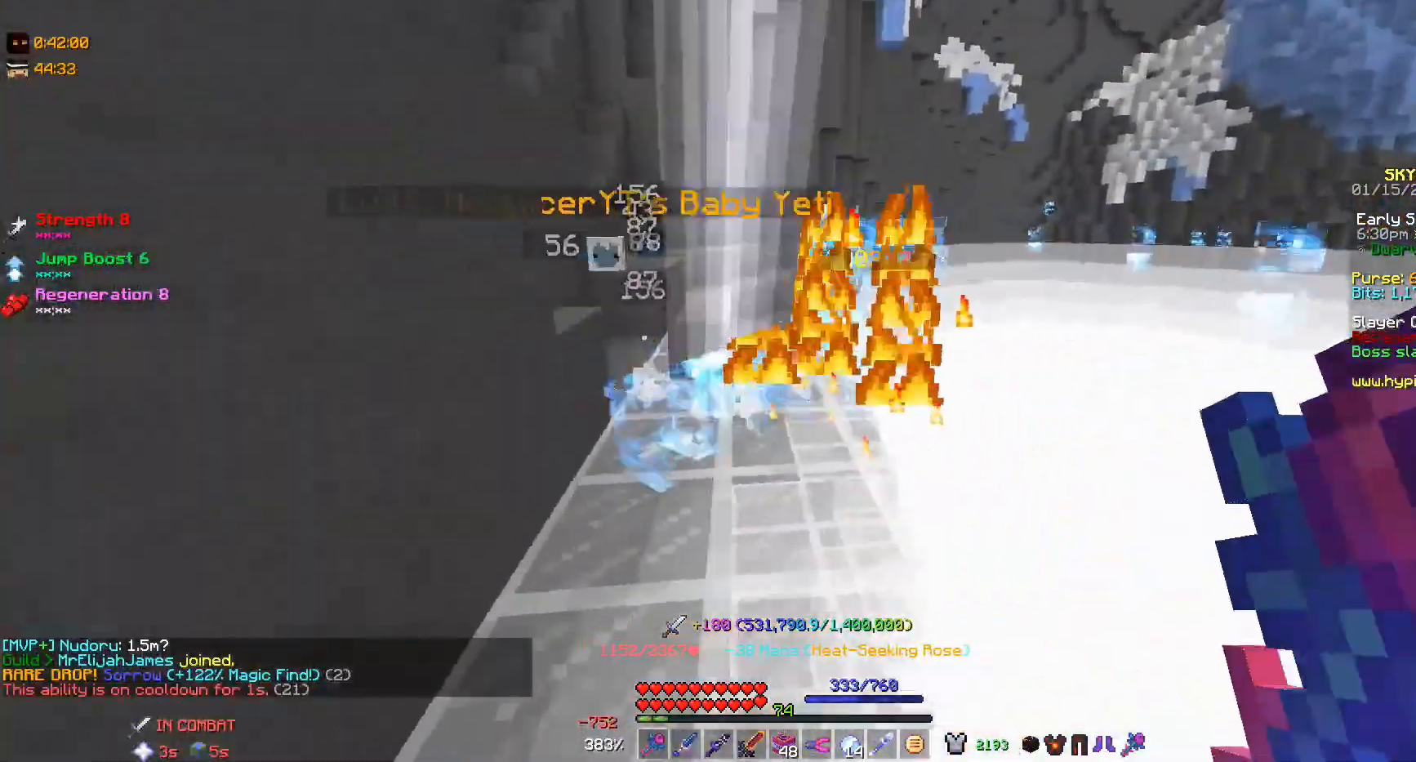
{"keys": ["s"], "mouse": [], "events": [[100, "s", "down"], [500, "d", "up"]]}
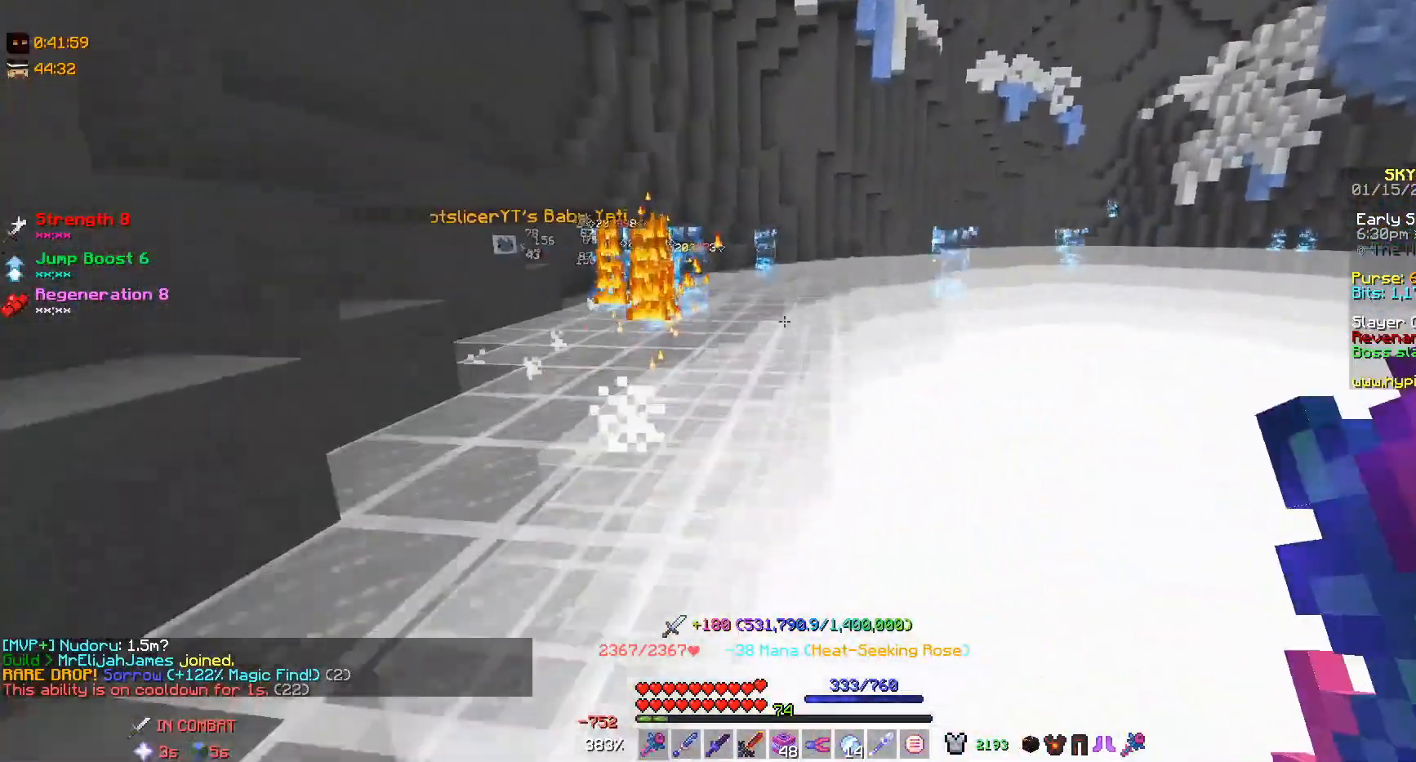
{"keys": [], "mouse": [], "events": [[100, "s", "up"], [300, "s", "down"], [500, "s", "up"]]}
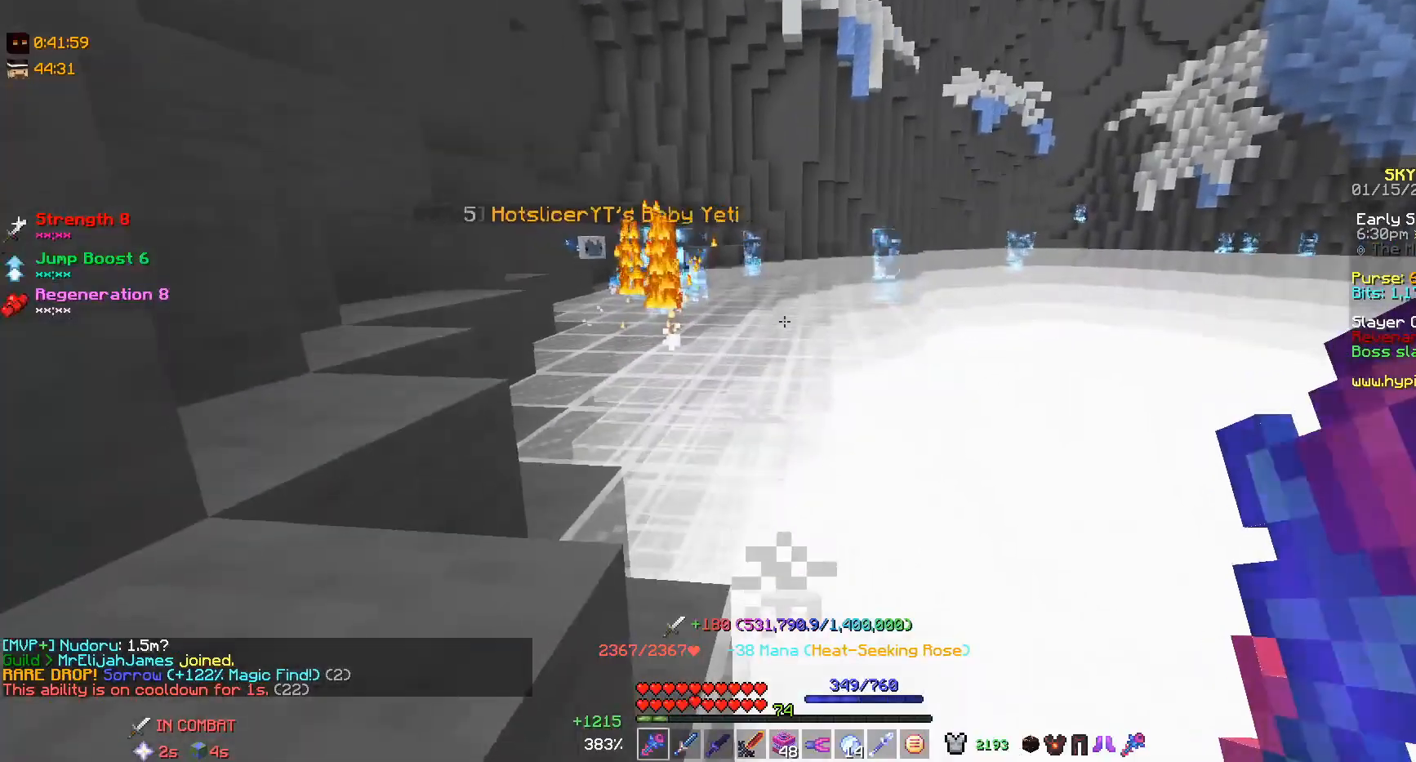
{"keys": [], "mouse": [], "events": [[300, "d", "down"], [500, "d", "up"]]}
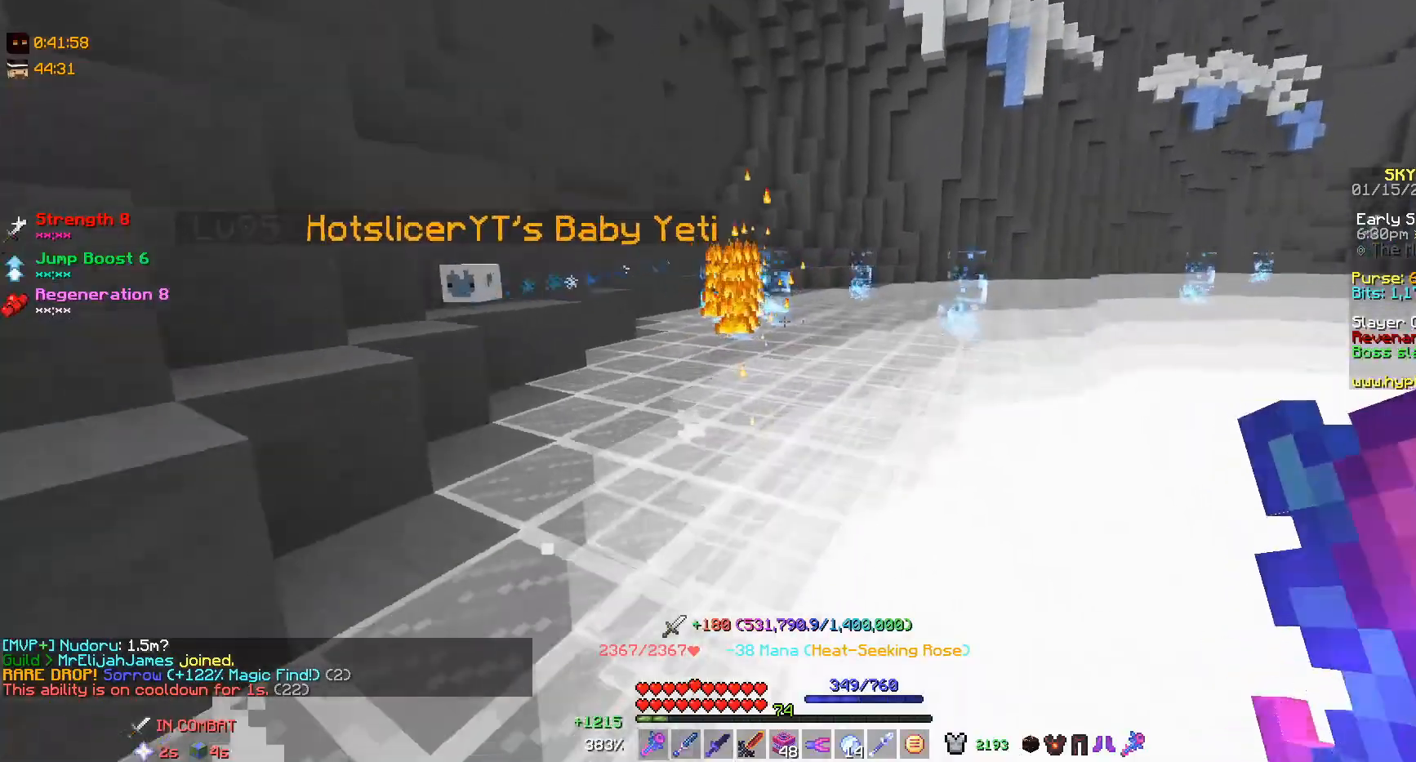
{"keys": [], "mouse": ["right"], "events": [[300, "w", "down"], [433, "mouse_right", "down"], [433, "w", "up"]]}
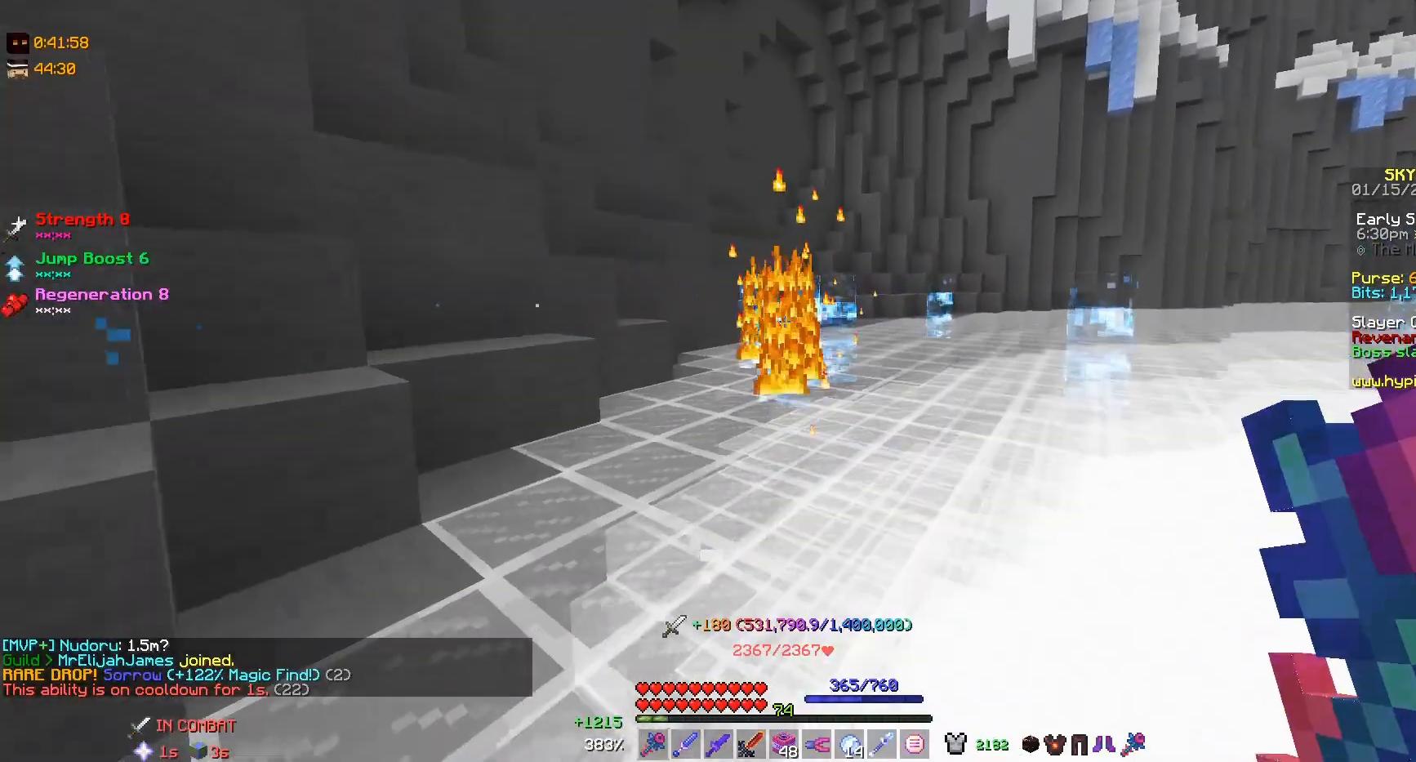
{"keys": ["w"], "mouse": [], "events": [[100, "mouse_right", "up"], [400, "w", "down"]]}
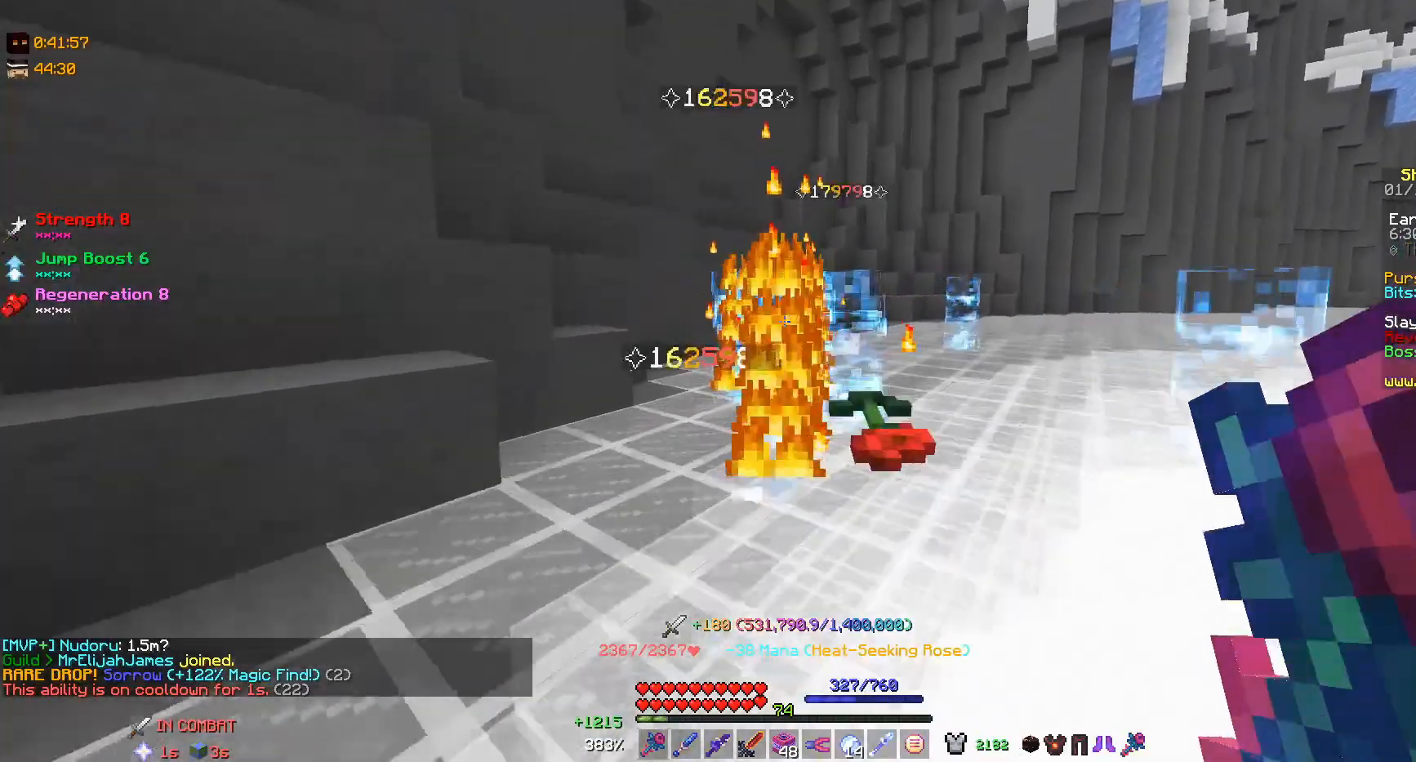
{"keys": ["s"], "mouse": ["left"], "events": [[33, "w", "up"], [200, "mouse_left", "down"], [300, "s", "down"], [333, "mouse_left", "up"], [367, "mouse_left", "down"], [433, "mouse_left", "up"], [433, "s", "up"], [467, "mouse_left", "down"], [500, "s", "down"]]}
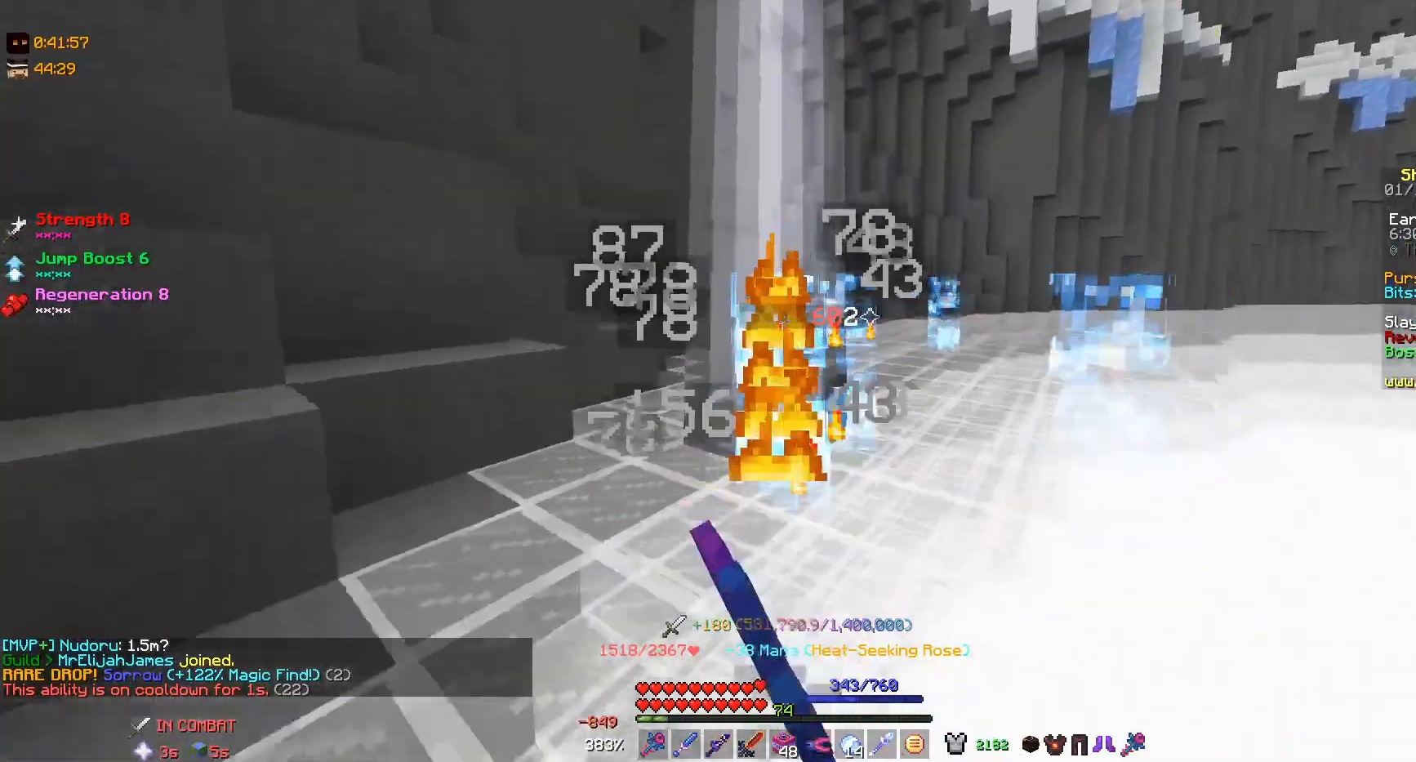
{"keys": [], "mouse": [], "events": [[133, "mouse_left", "up"], [167, "mouse_left", "down"], [233, "s", "up"], [267, "mouse_left", "up"], [300, "d", "down"], [500, "d", "up"]]}
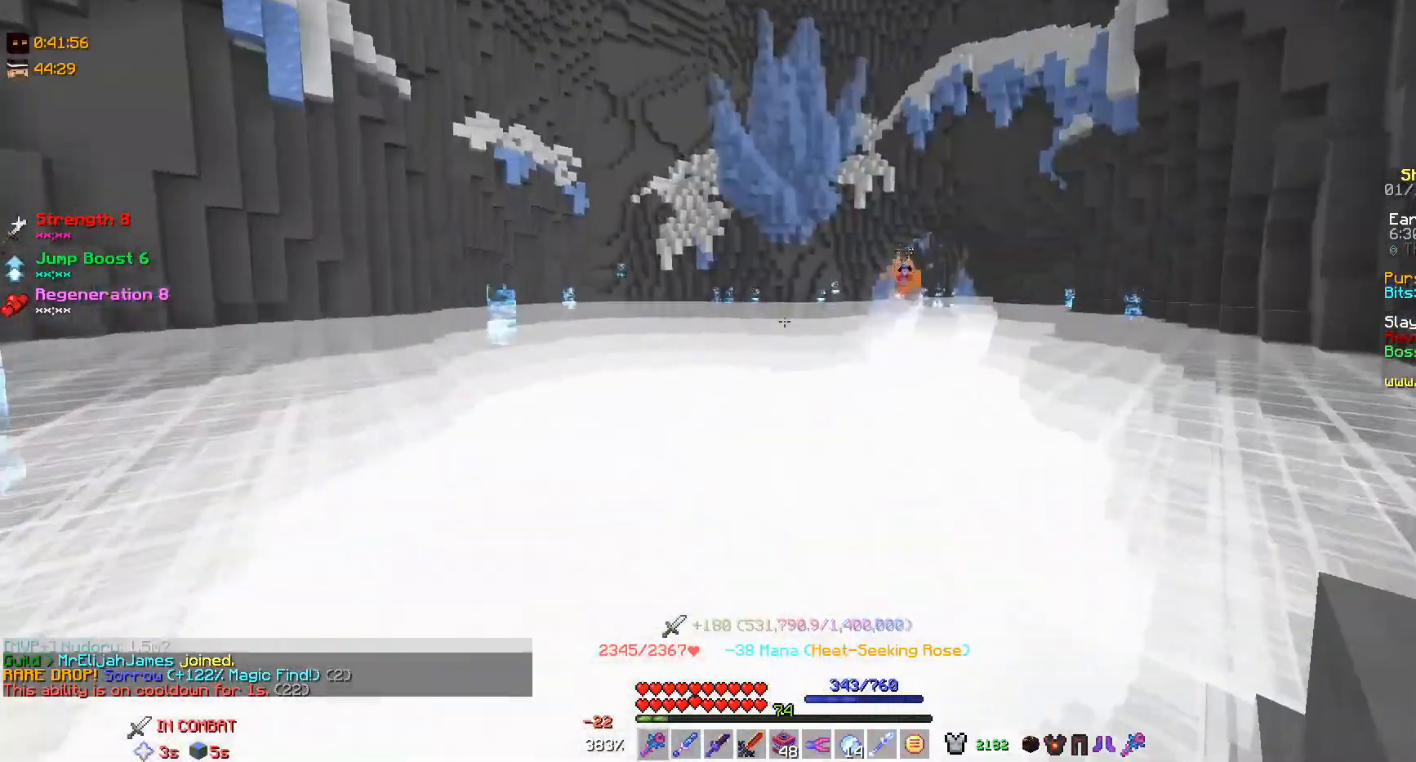
{"keys": ["w"], "mouse": [], "events": [[233, "d", "down"], [233, "w", "down"], [500, "d", "up"]]}
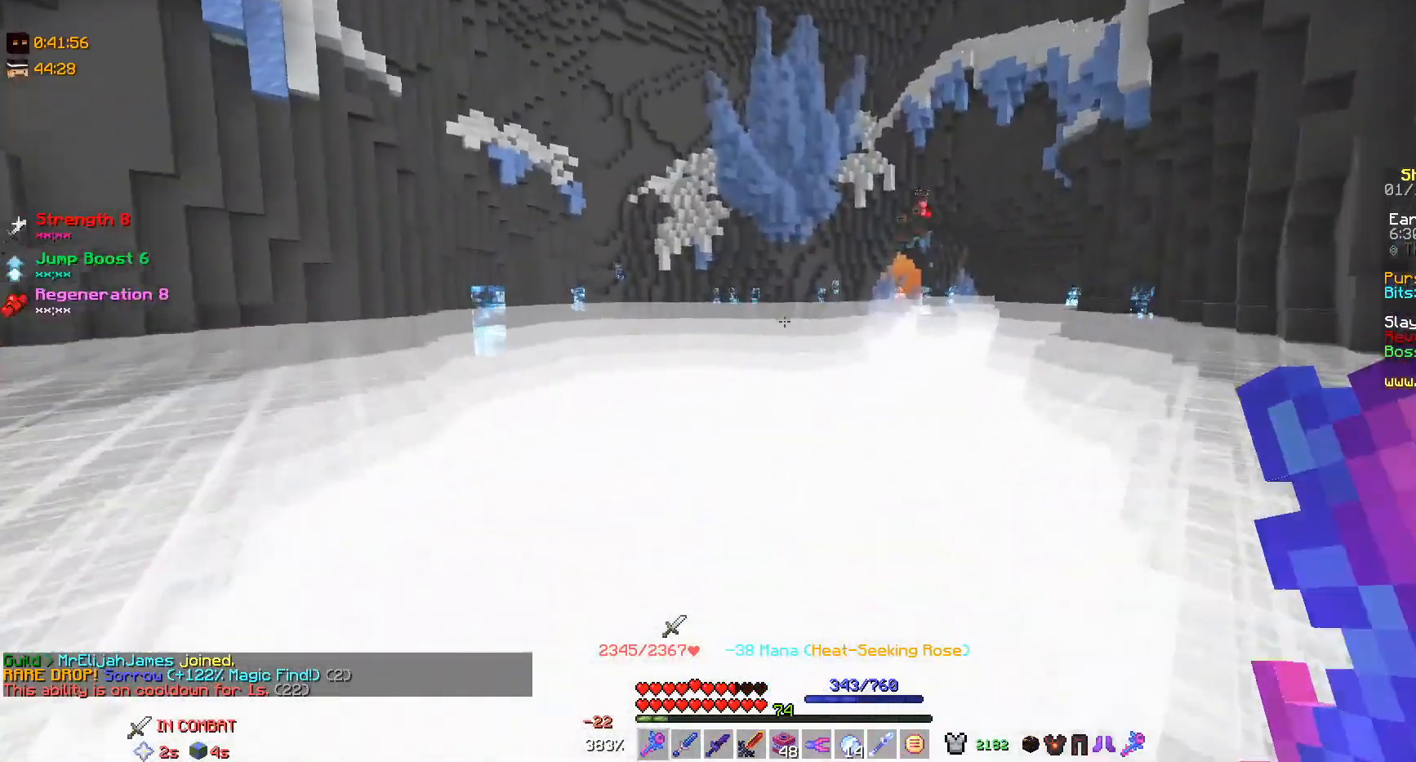
{"keys": ["d"], "mouse": [], "events": [[100, "d", "down"], [200, "w", "up"], [233, "d", "up"], [267, "w", "down"], [333, "d", "down"], [333, "w", "up"]]}
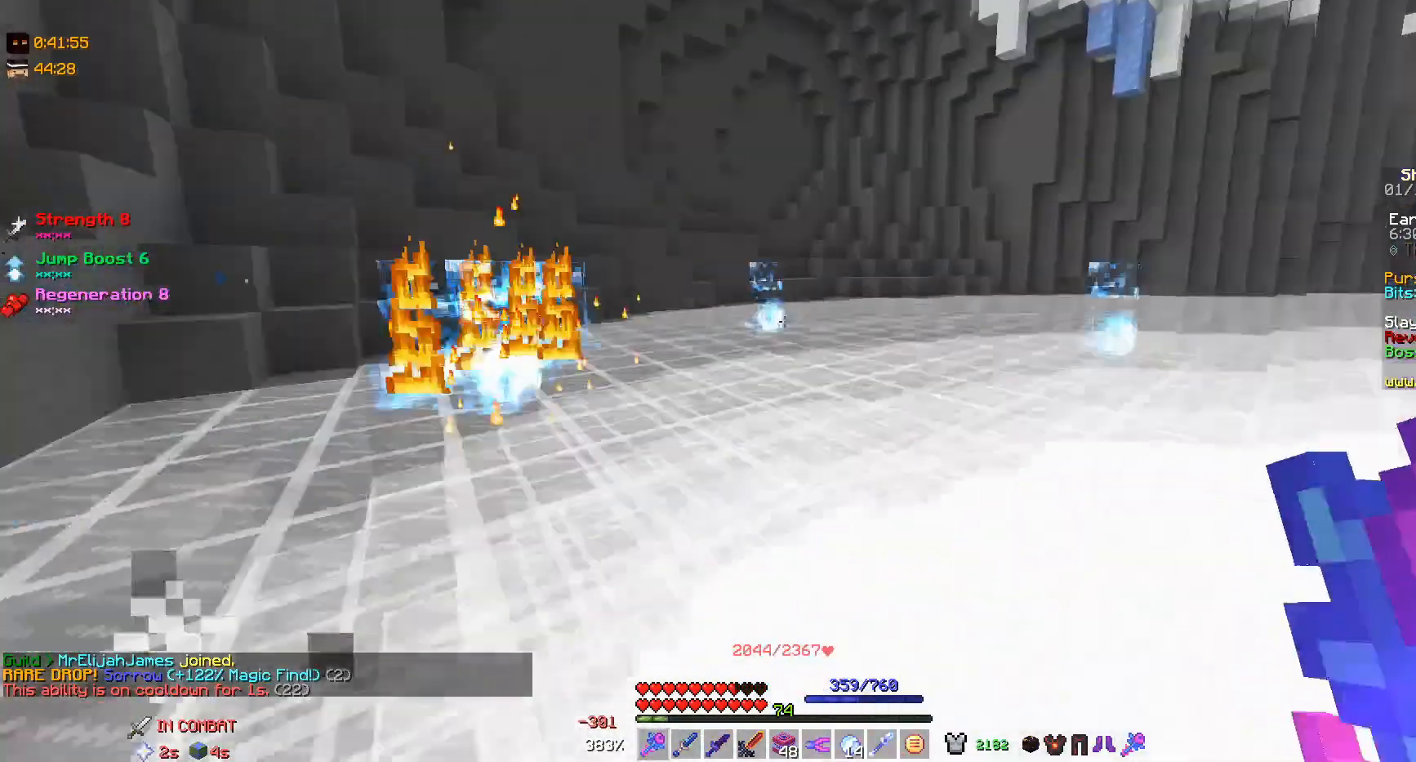
{"keys": [], "mouse": [], "events": [[67, "s", "down"], [133, "d", "up"], [267, "s", "up"]]}
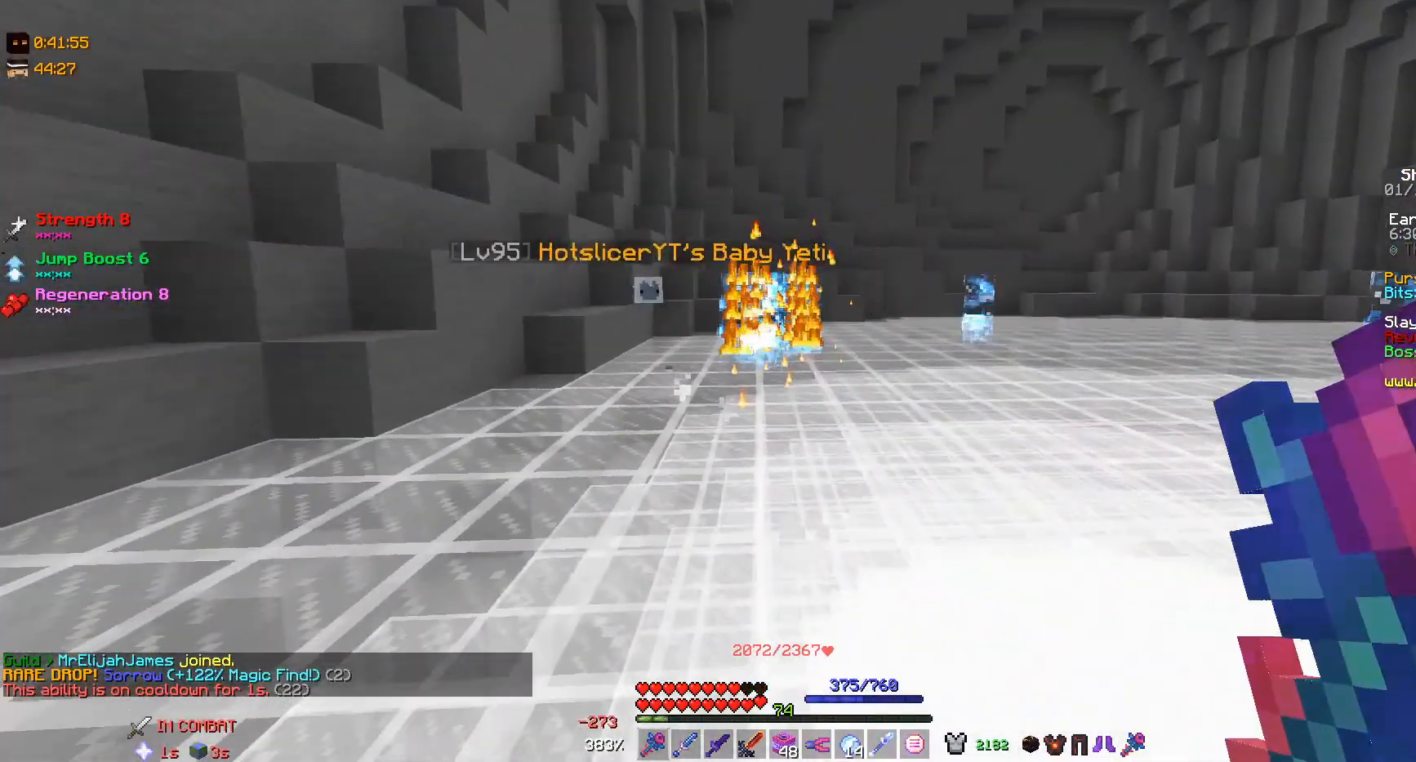
{"keys": [], "mouse": [], "events": [[133, "mouse_right", "down"], [300, "mouse_right", "up"]]}
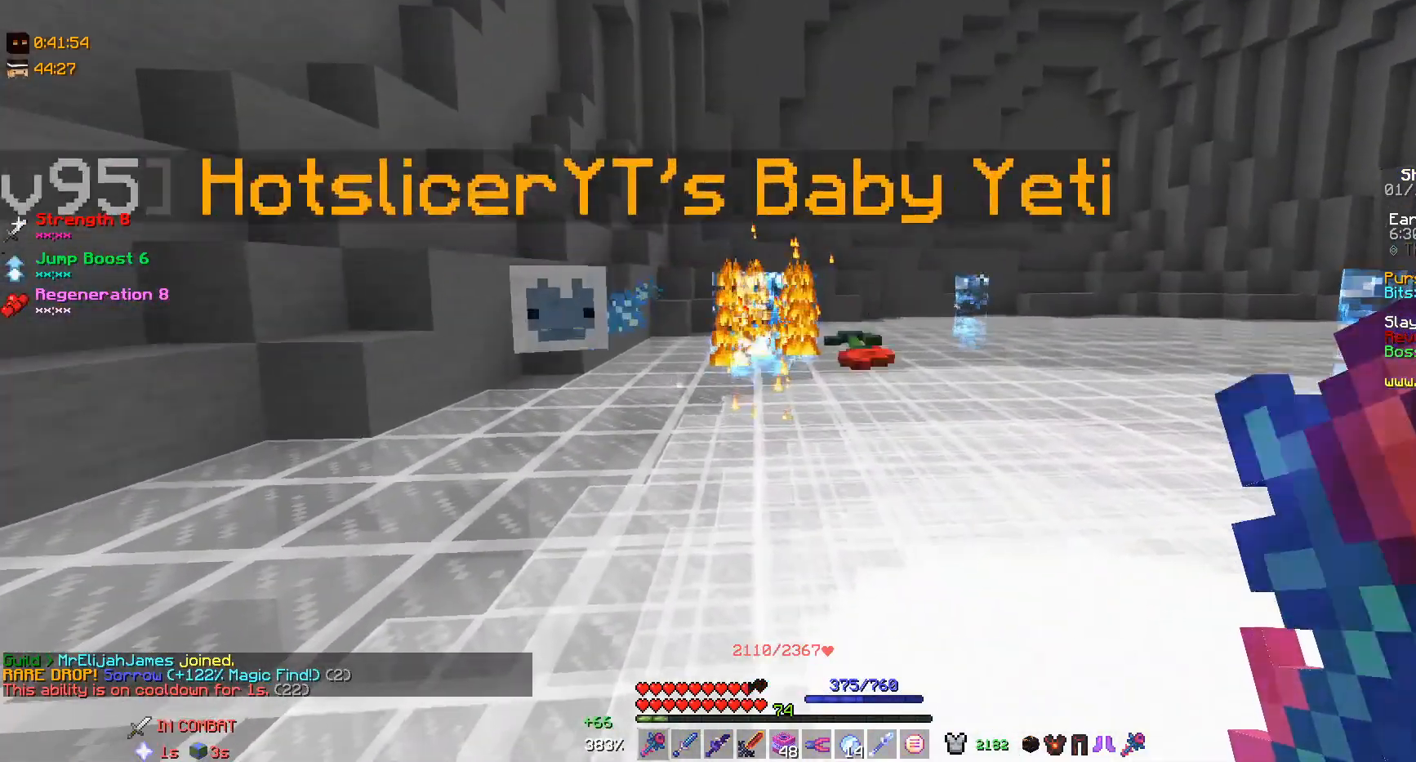
{"keys": ["a"], "mouse": ["left"], "events": [[33, "a", "down"], [100, "w", "down"], [300, "a", "up"], [333, "w", "up"], [433, "a", "down"], [433, "mouse_left", "down"]]}
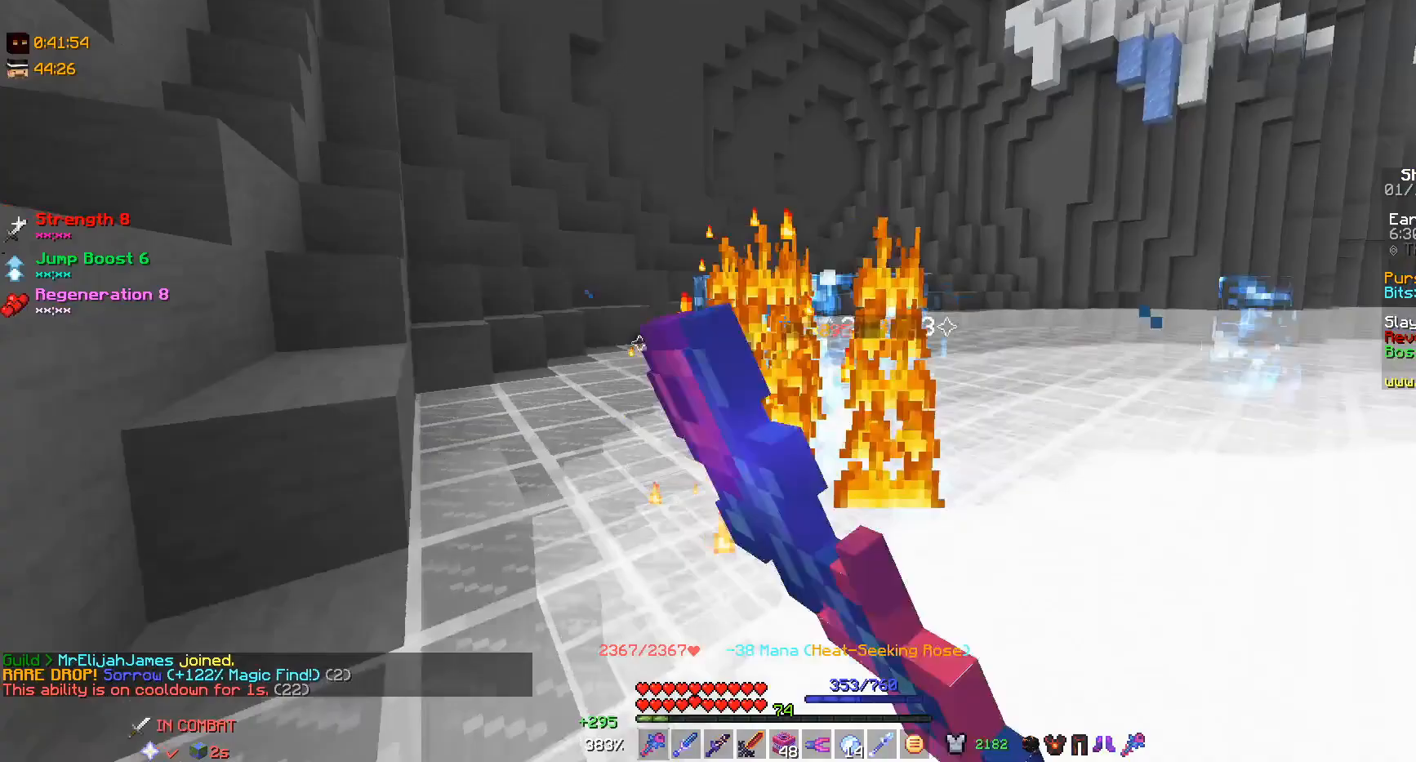
{"keys": ["d"], "mouse": [], "events": [[33, "a", "up"], [167, "mouse_left", "up"], [200, "s", "down"], [300, "mouse_left", "down"], [300, "s", "up"], [467, "mouse_left", "up"], [500, "d", "down"]]}
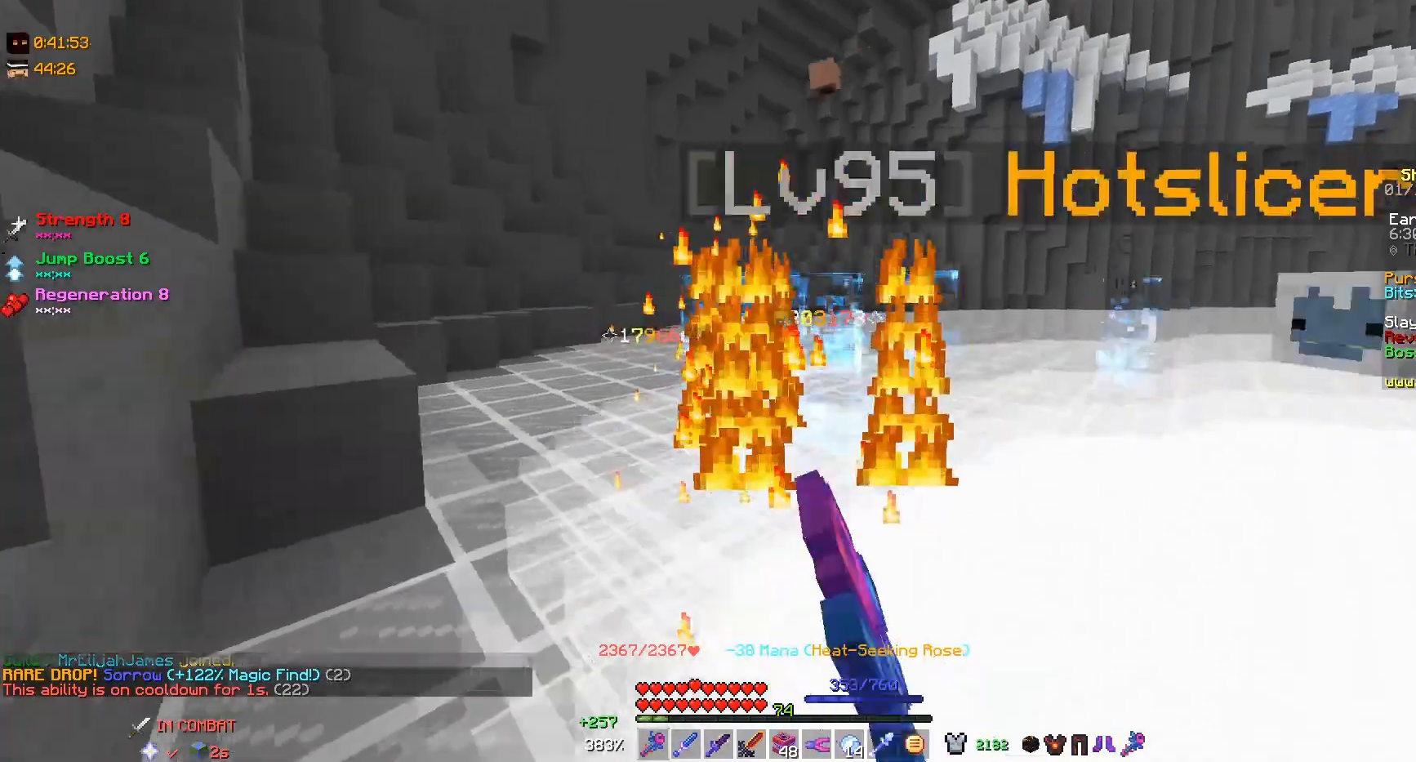
{"keys": [], "mouse": ["left"], "events": [[67, "mouse_left", "down"], [133, "d", "up"], [200, "mouse_left", "up"], [233, "mouse_left", "down"], [300, "s", "down"], [333, "mouse_left", "up"], [367, "mouse_left", "down"], [433, "mouse_left", "up"], [433, "s", "up"], [467, "mouse_left", "down"]]}
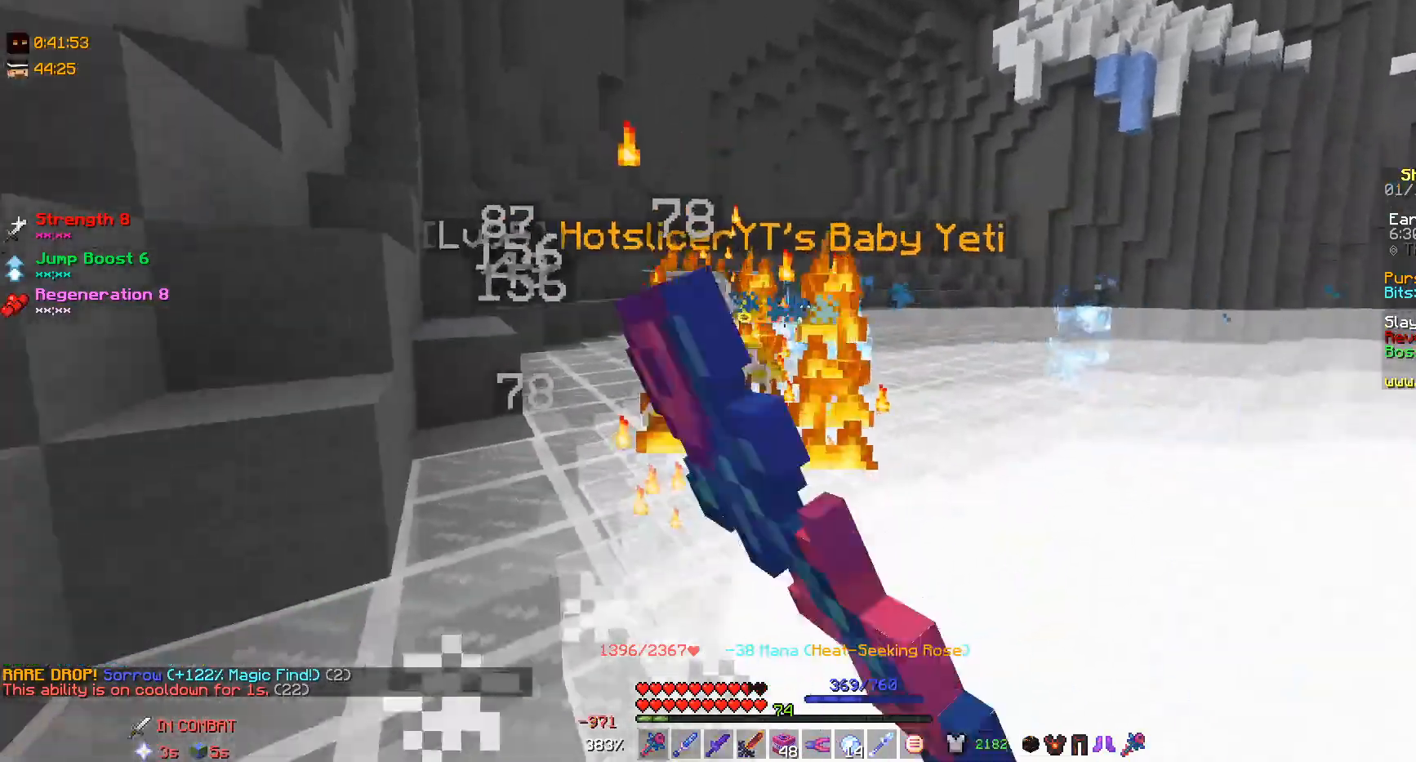
{"keys": ["s"], "mouse": ["left"], "events": [[33, "mouse_left", "up"], [67, "d", "down"], [67, "mouse_left", "down"], [133, "mouse_left", "up"], [167, "mouse_left", "down"], [233, "d", "up"], [300, "w", "down"], [367, "w", "up"], [500, "s", "down"]]}